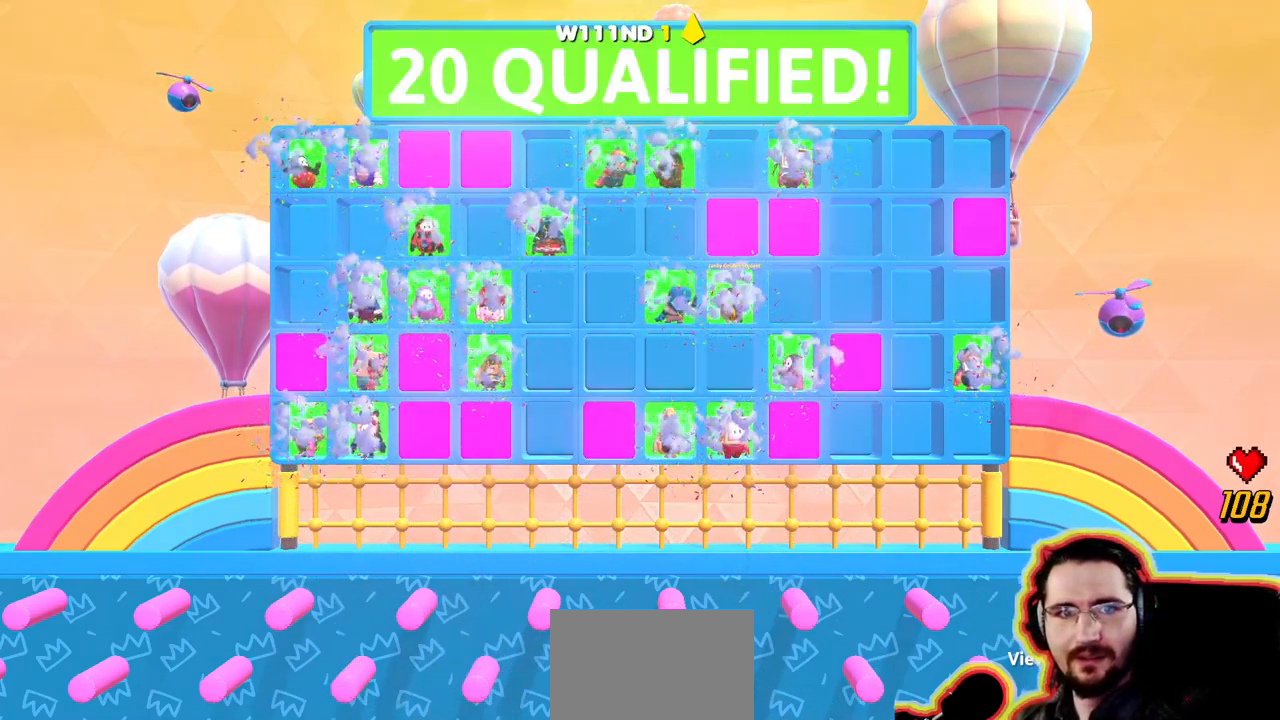
Gameplay with a controller (PlayStation layout); each line is a JSON object with the inputs held at the frame after it (dt_ms = milliseconds from this image to that frame). "events" lists button and stick changes between this image and that frame as [ms after this image, input, new state], when the widget could be followed in between. Not read: DPAD_DOWN DPAD_LEFT DPAD_RIGHT DPAD_UP L3 R3 SELECT START.
{"dt_ms": 500, "buttons": ["R1"], "left_stick": "center", "right_stick": "center", "events": [[400, "R1", "down"]]}
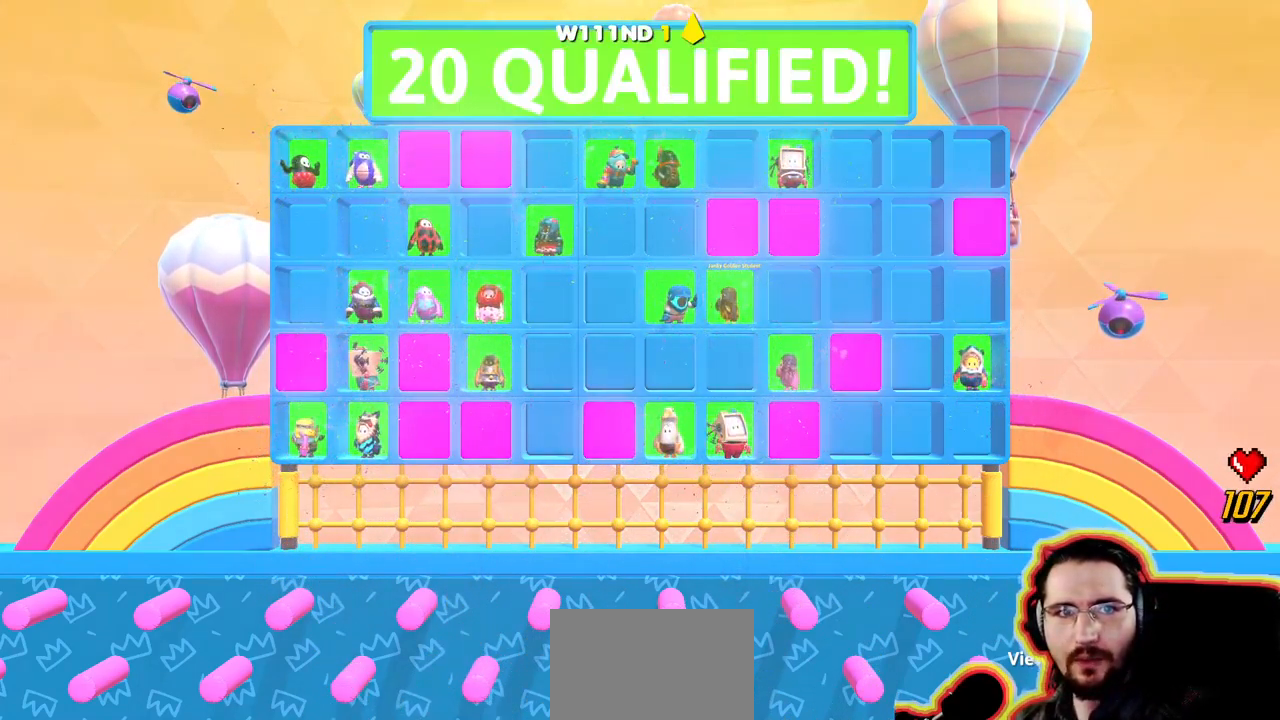
{"dt_ms": 500, "buttons": ["L2"], "left_stick": "center", "right_stick": "center", "events": [[34, "R1", "up"], [484, "L2", "down"]]}
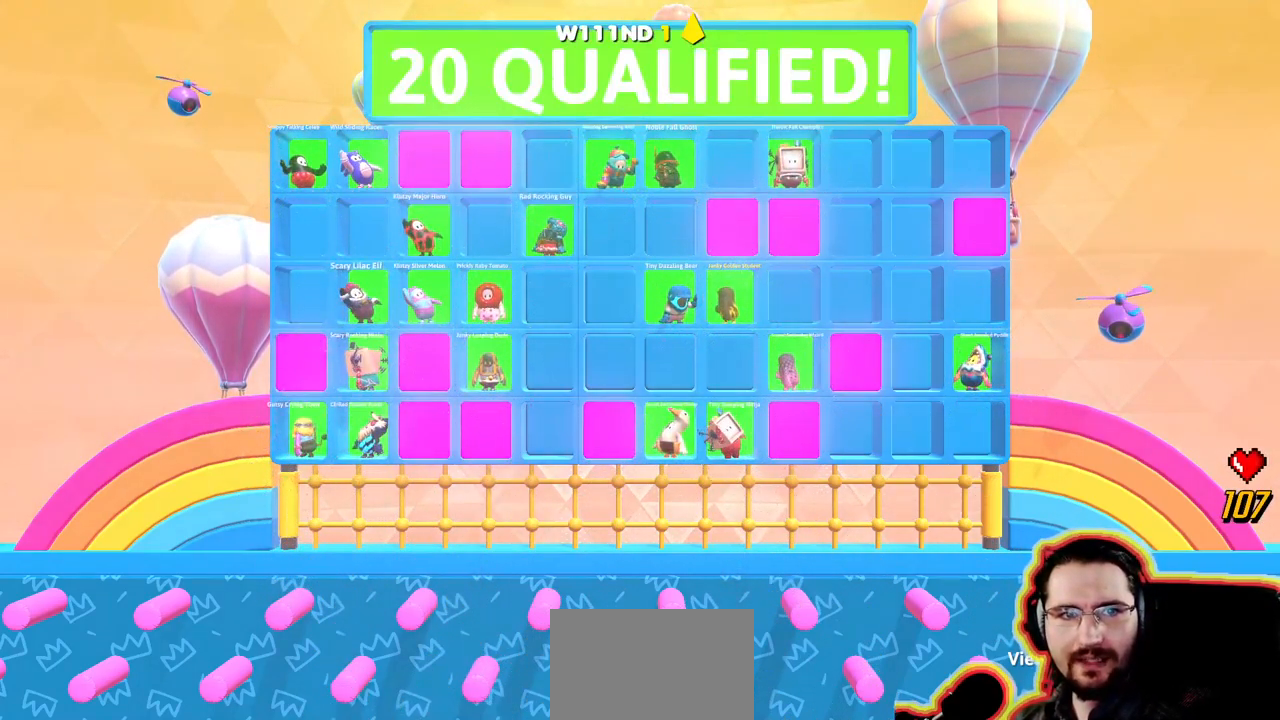
{"dt_ms": 500, "buttons": [], "left_stick": "center", "right_stick": "center", "events": [[184, "L2", "up"], [284, "L1", "down"], [400, "L1", "up"]]}
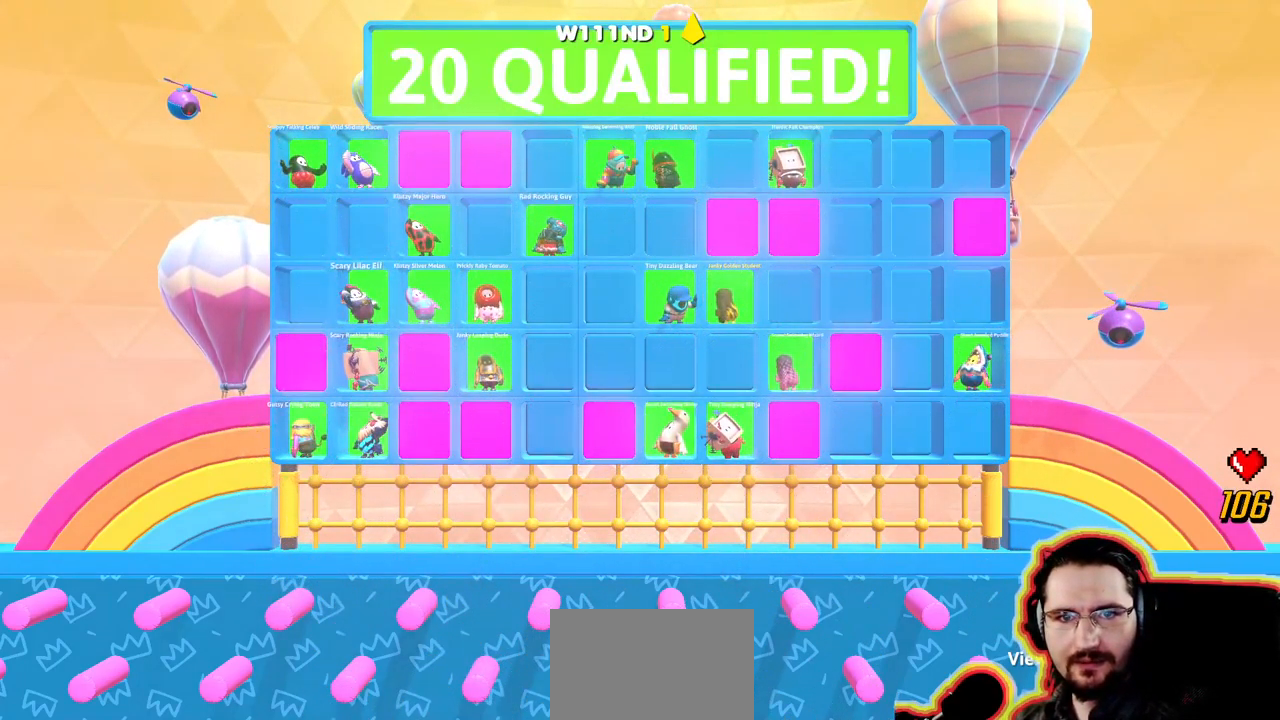
{"dt_ms": 501, "buttons": ["L2"], "left_stick": "center", "right_stick": "center", "events": [[117, "L2", "down"], [284, "L2", "up"], [351, "L2", "down"]]}
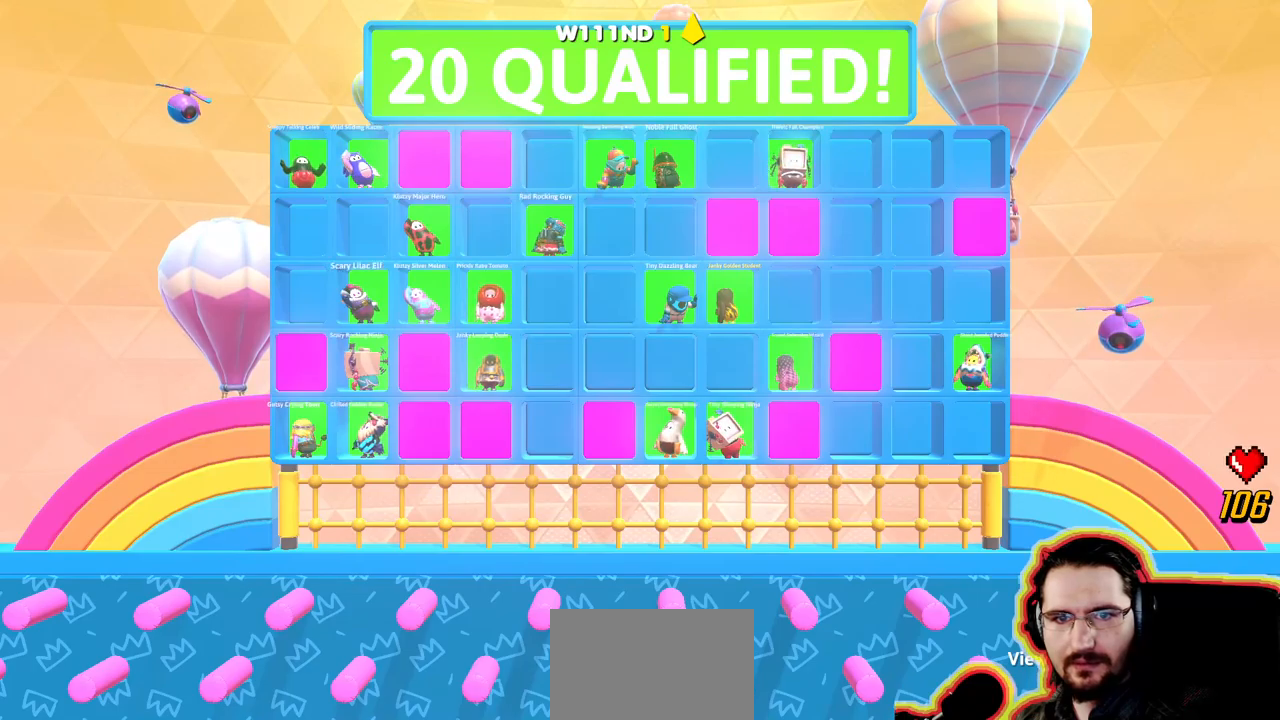
{"dt_ms": 500, "buttons": [], "left_stick": "center", "right_stick": "center", "events": [[50, "L2", "up"], [266, "L2", "down"], [450, "L2", "up"]]}
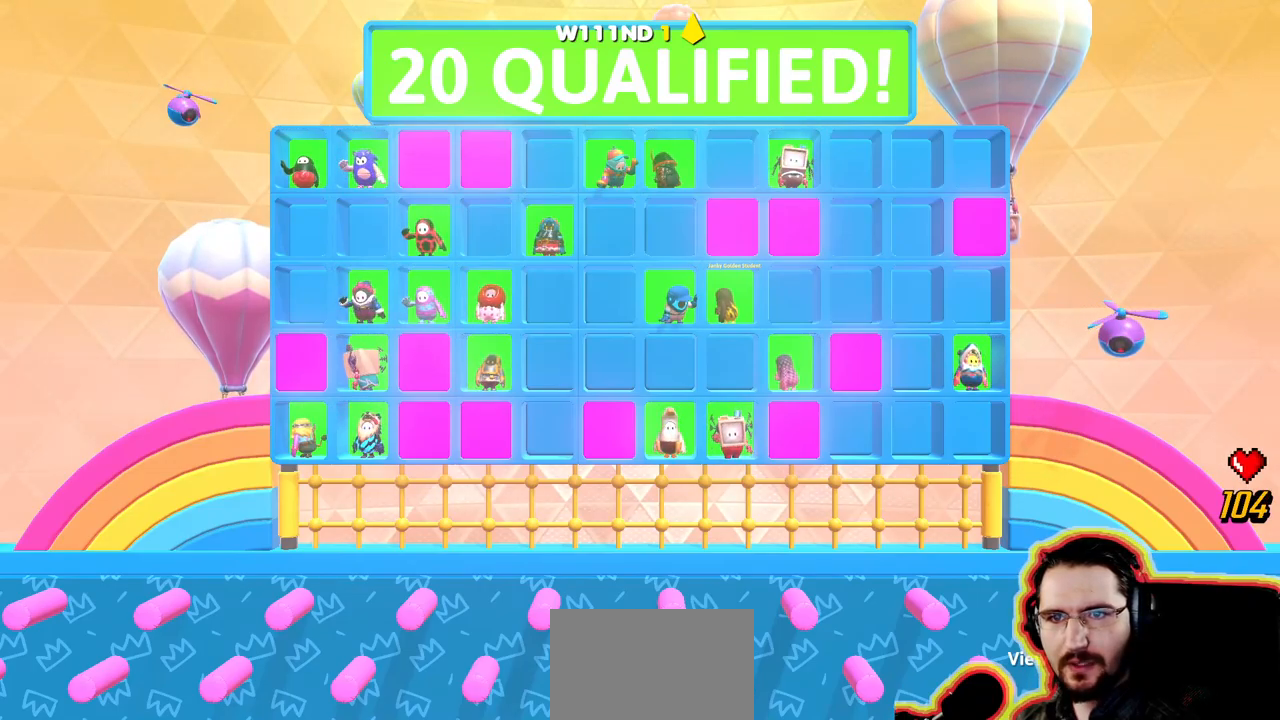
{"dt_ms": 500, "buttons": [], "left_stick": "center", "right_stick": "center", "events": []}
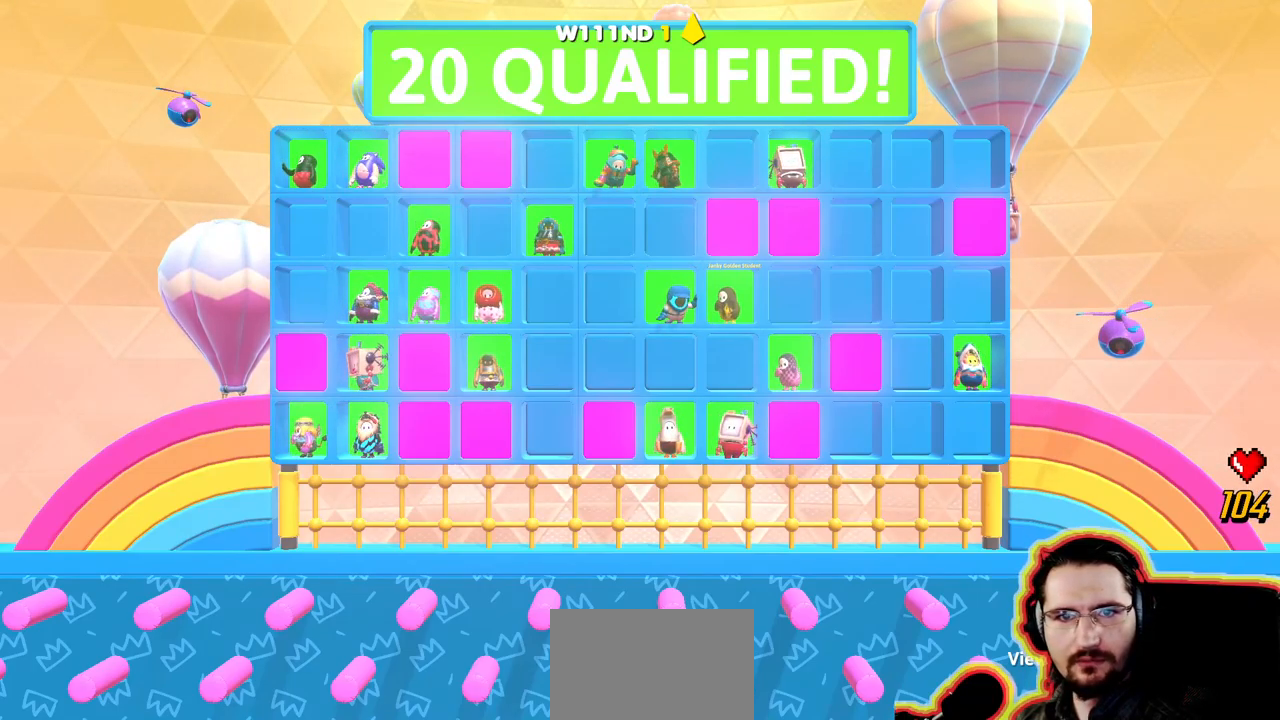
{"dt_ms": 500, "buttons": [], "left_stick": "center", "right_stick": "center", "events": []}
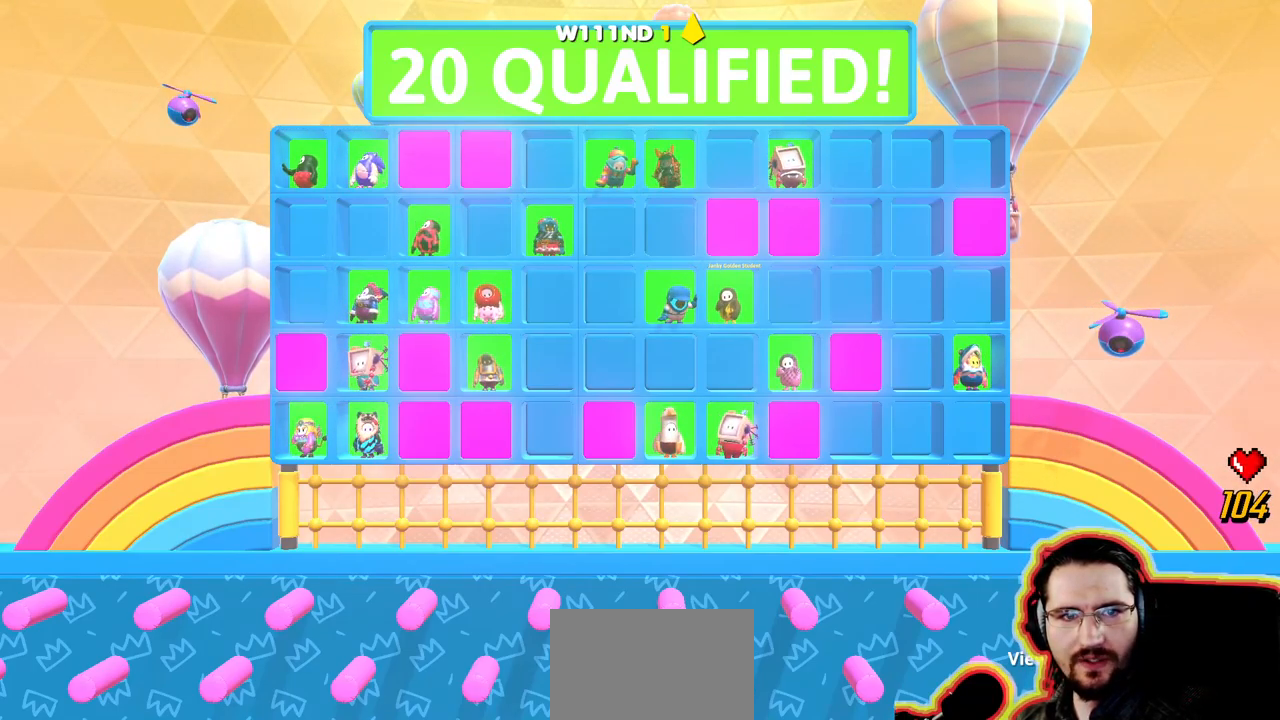
{"dt_ms": 1000, "buttons": ["L2"], "left_stick": "center", "right_stick": "center"}
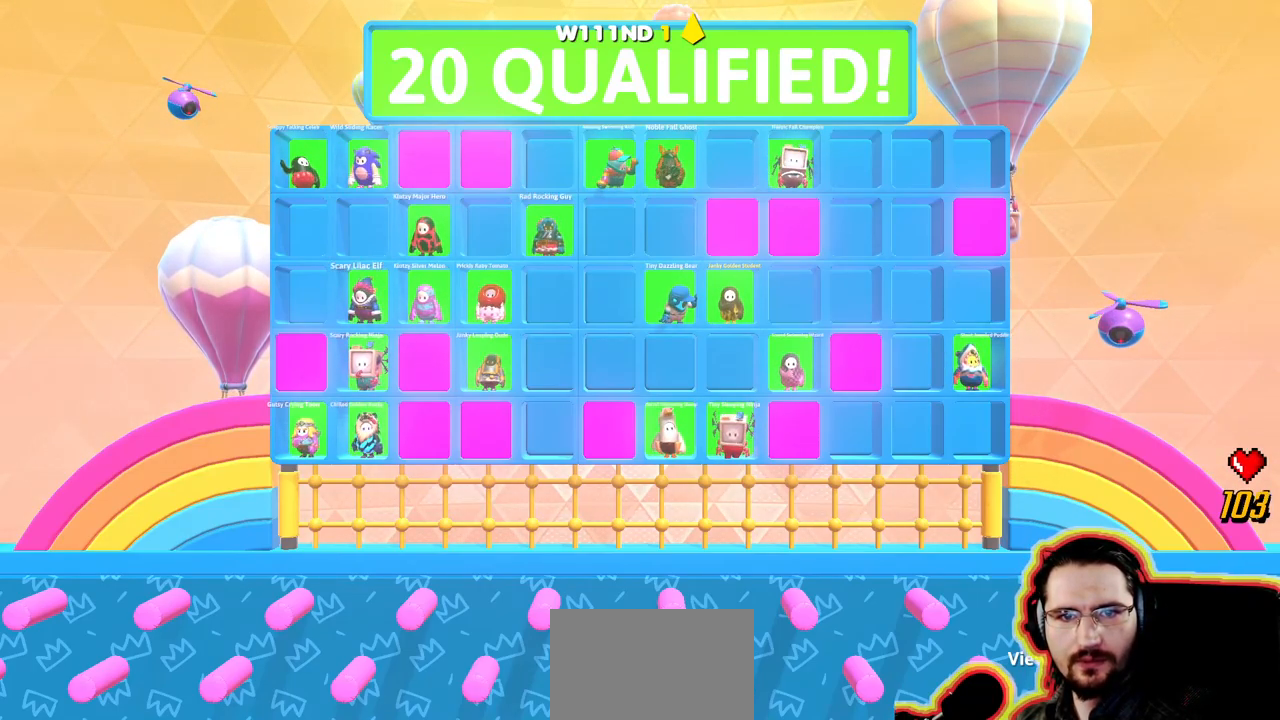
{"dt_ms": 500, "buttons": ["L2"], "left_stick": "center", "right_stick": "center", "events": [[83, "L2", "up"], [400, "L2", "down"]]}
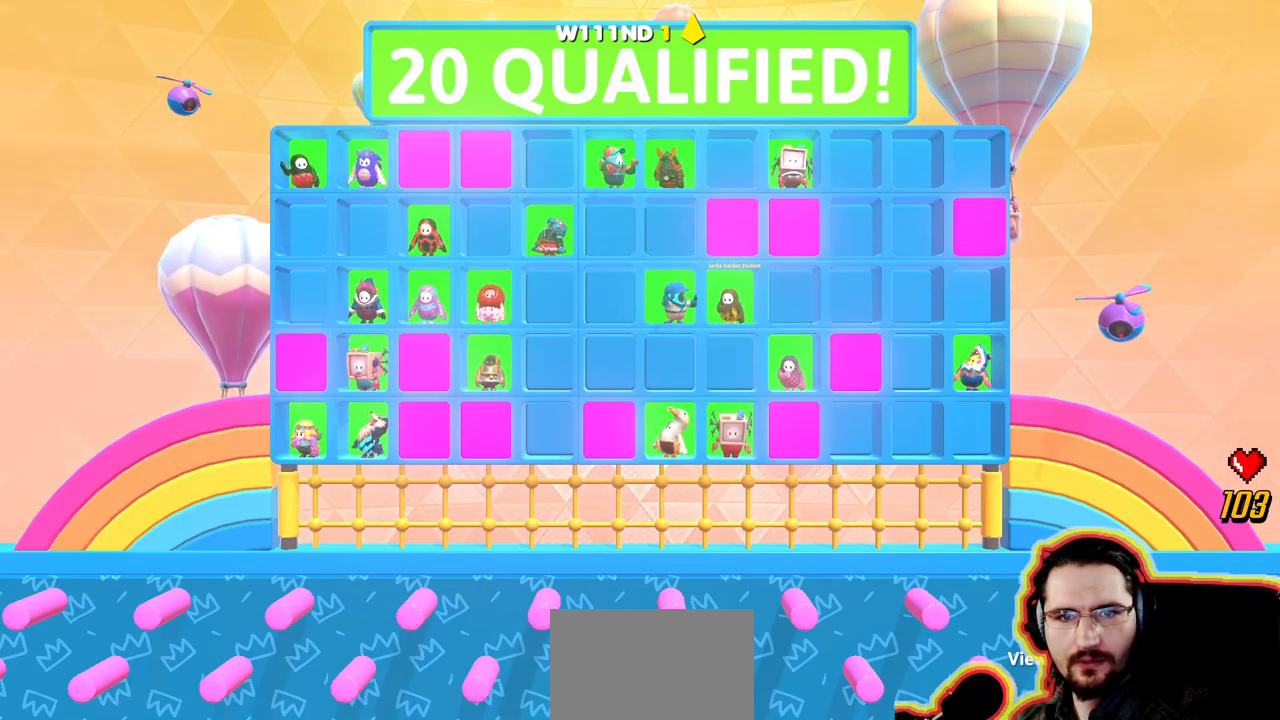
{"dt_ms": 500, "buttons": [], "left_stick": "center", "right_stick": "center", "events": [[83, "L2", "up"]]}
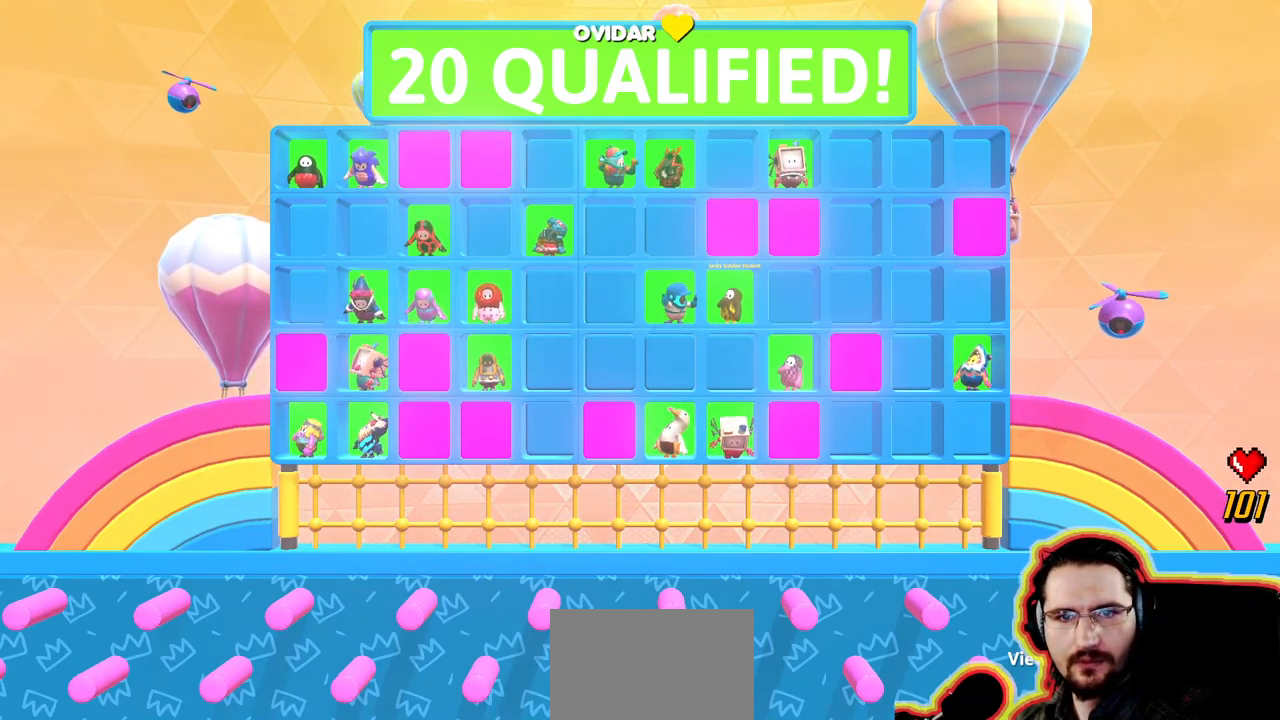
{"dt_ms": 500, "buttons": [], "left_stick": "center", "right_stick": "center", "events": []}
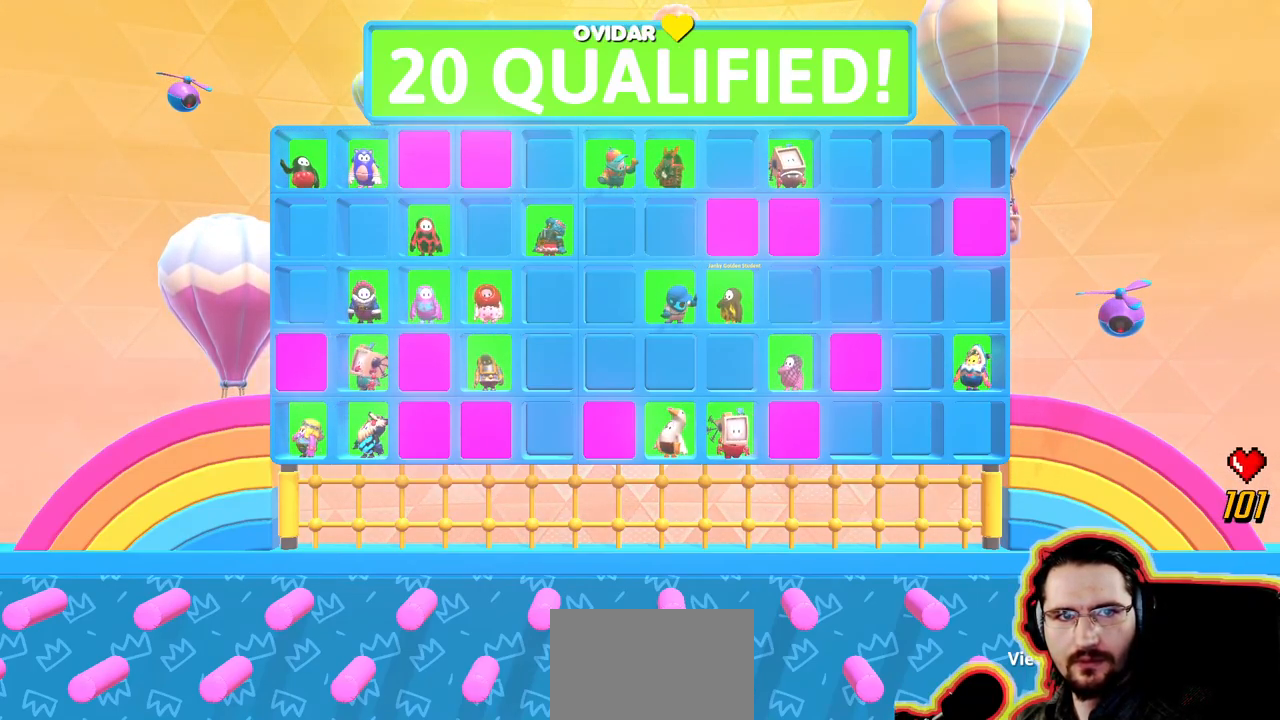
{"dt_ms": 500, "buttons": [], "left_stick": "center", "right_stick": "center", "events": []}
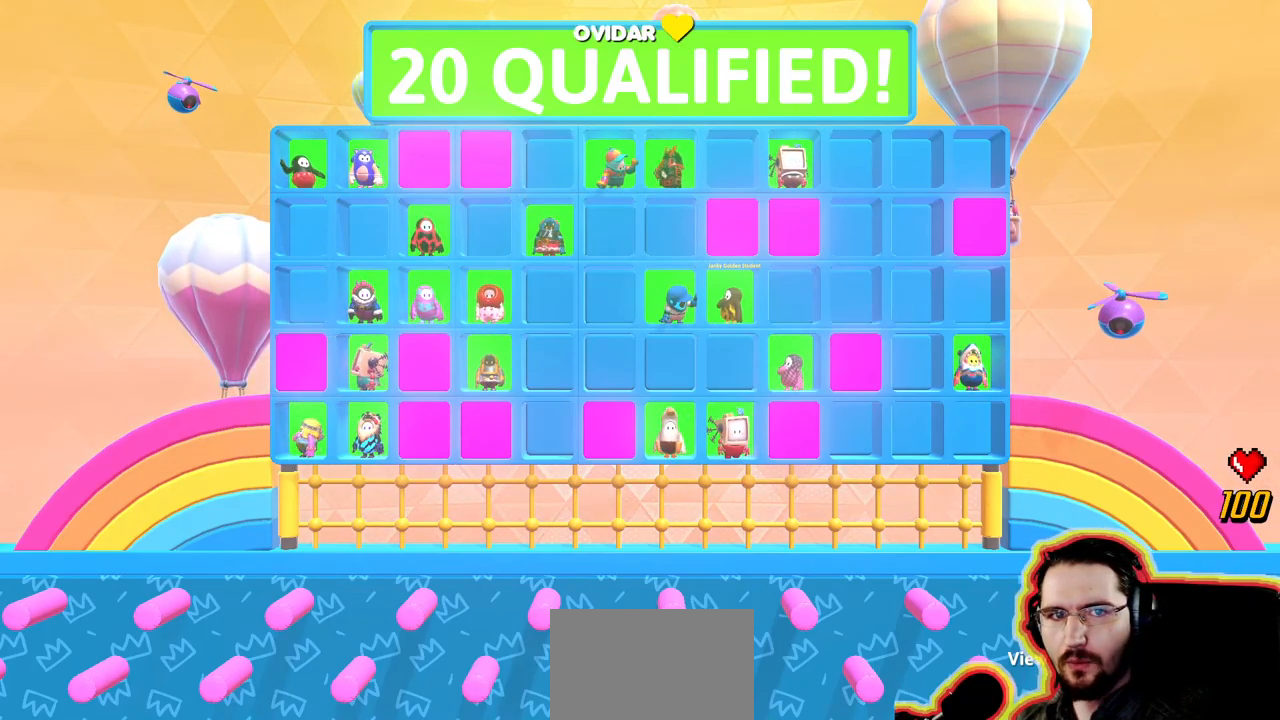
{"dt_ms": 499, "buttons": [], "left_stick": "center", "right_stick": "right", "events": [[449, "right_stick", "right"]]}
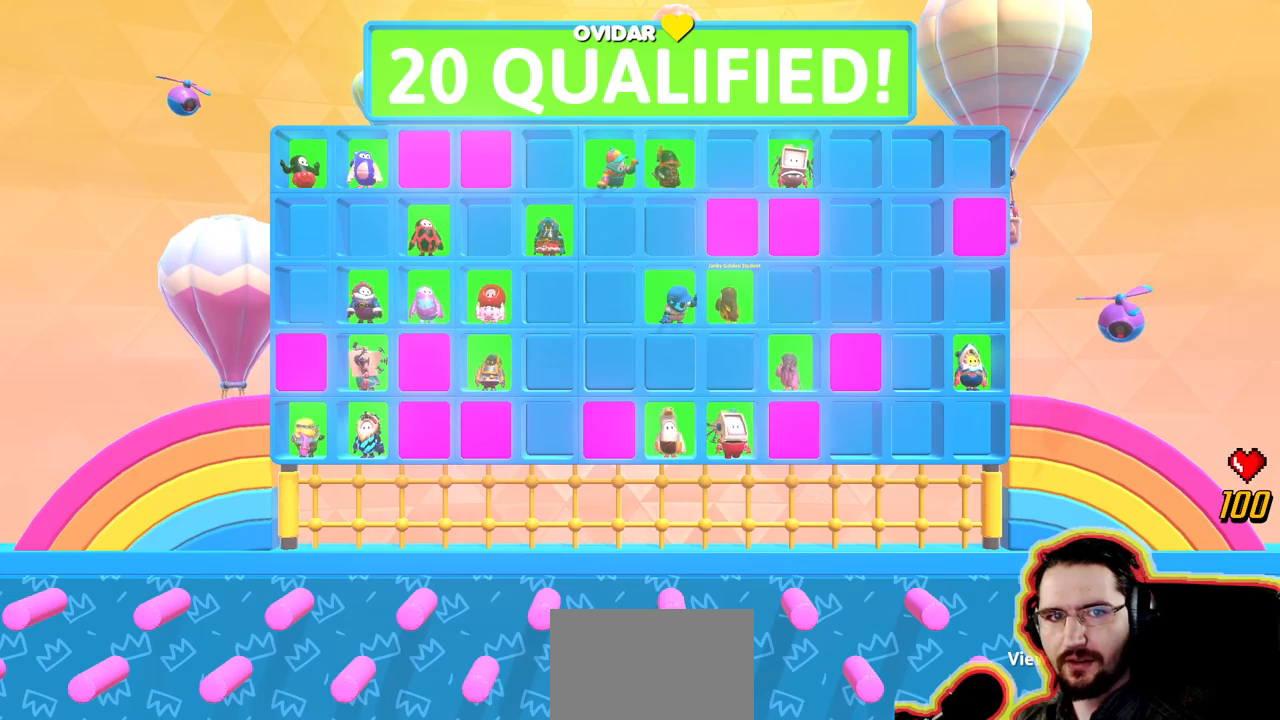
{"dt_ms": 500, "buttons": [], "left_stick": "center", "right_stick": "center", "events": [[267, "right_stick", "up-right"], [400, "right_stick", "center"]]}
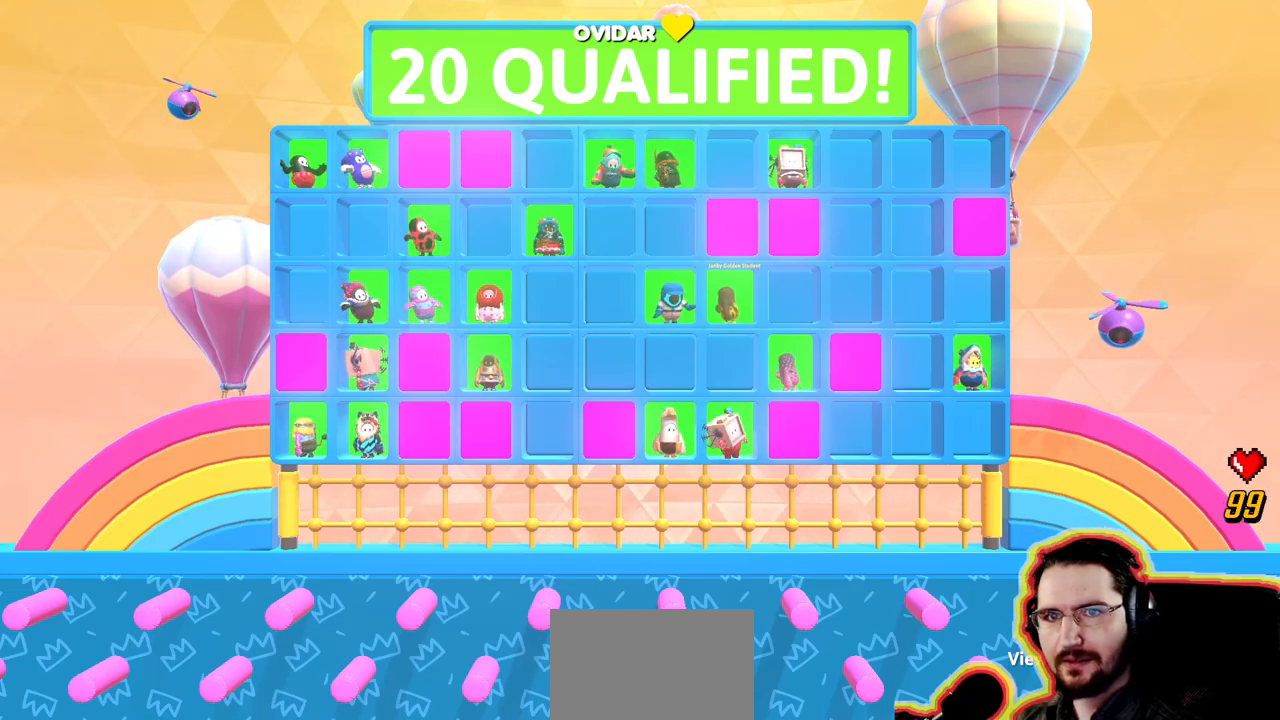
{"dt_ms": 1000, "buttons": ["L2"], "left_stick": "center", "right_stick": "center"}